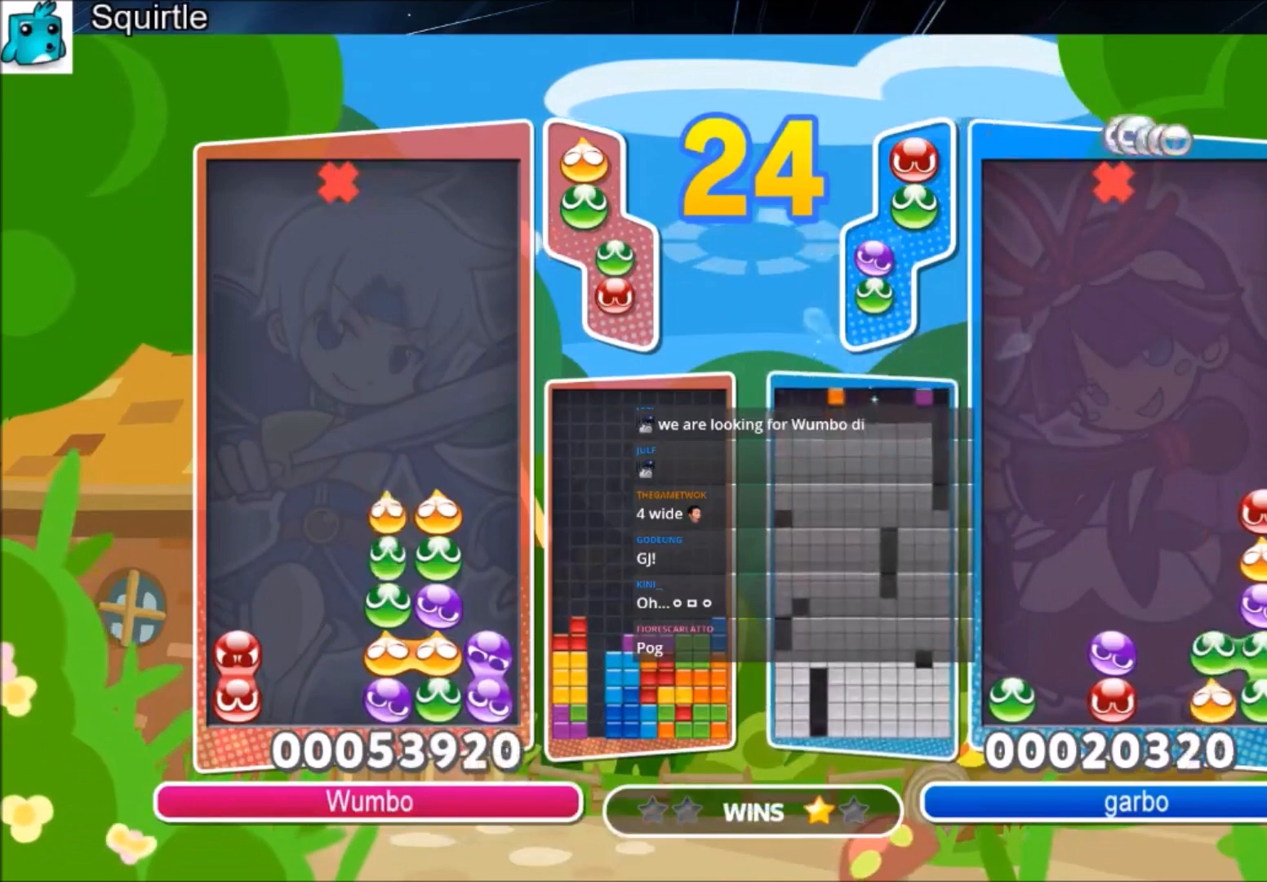
Gameplay with keyboard; each line is a JSON object with the keys held at the frame after it. "events" lists presses ("down") and releases ("up") of "c", "down", "left", "right", "shift", "up", "x" and "z" between this image and that frame as [ms after this image, input, new state], when the widget could be followed in between. No other keys are recorded. Mouse input is not recorded.
{"keys": [], "events": [[133, "up", "up"], [267, "right", "down"], [367, "right", "up"]]}
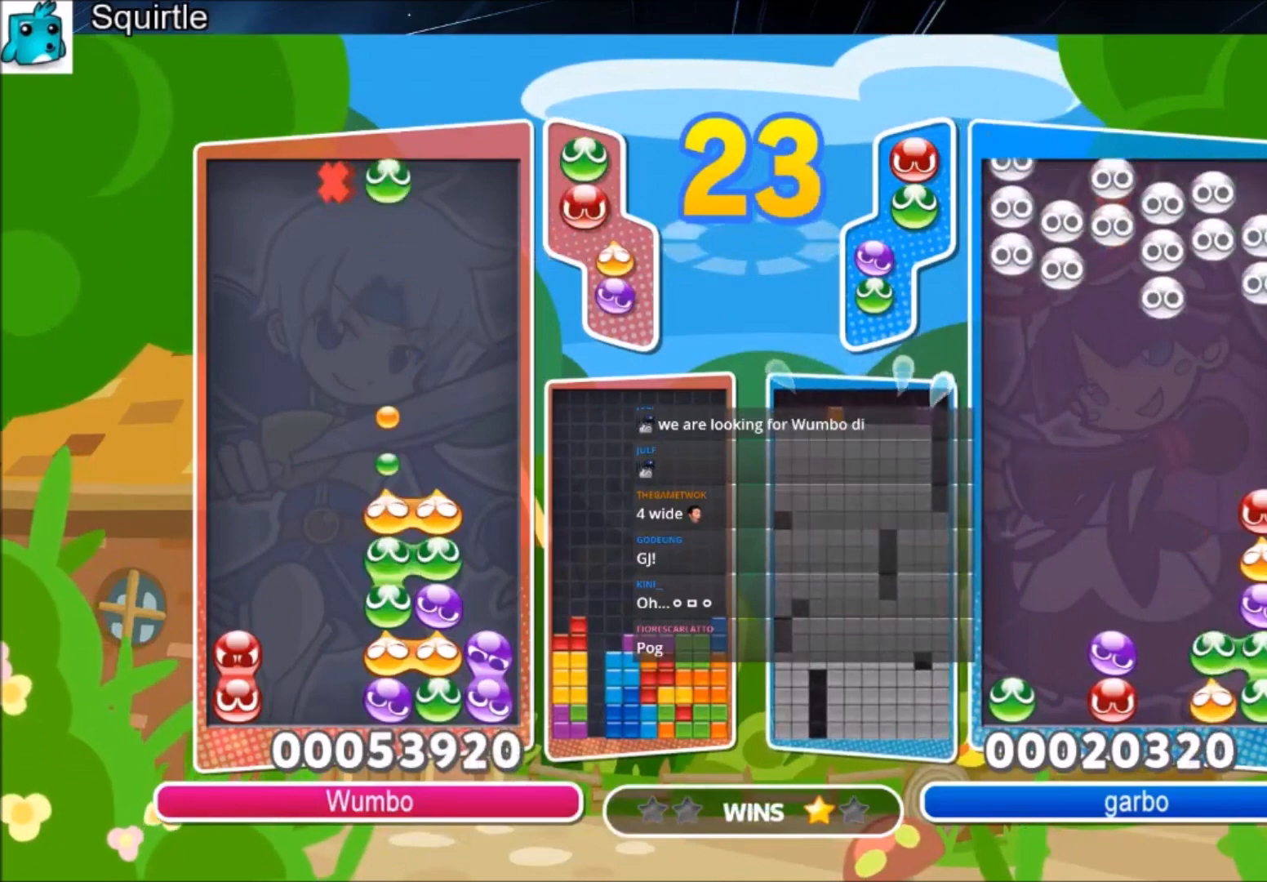
{"keys": ["up"], "events": [[101, "left", "down"], [101, "x", "down"], [134, "left", "up"], [134, "up", "down"], [167, "x", "up"]]}
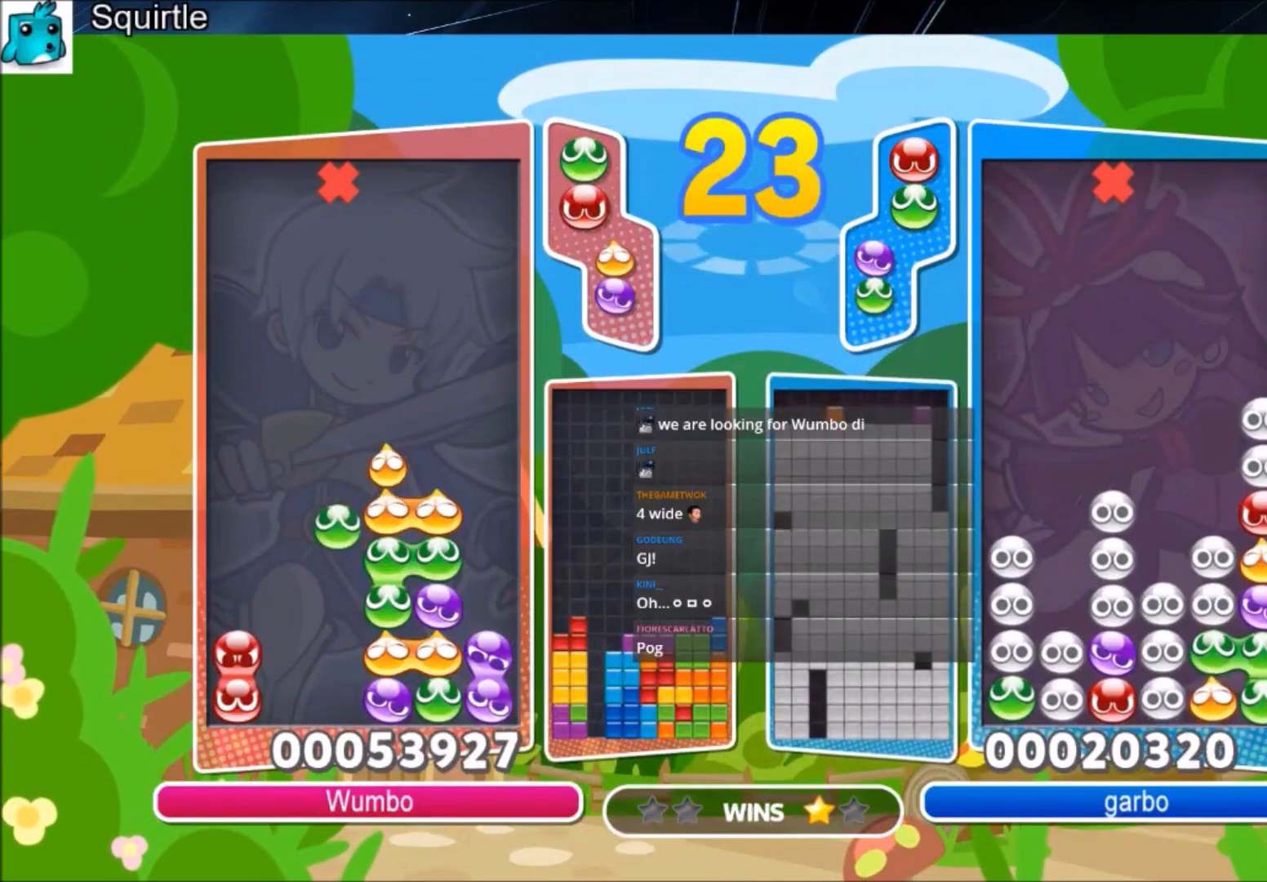
{"keys": ["up"], "events": []}
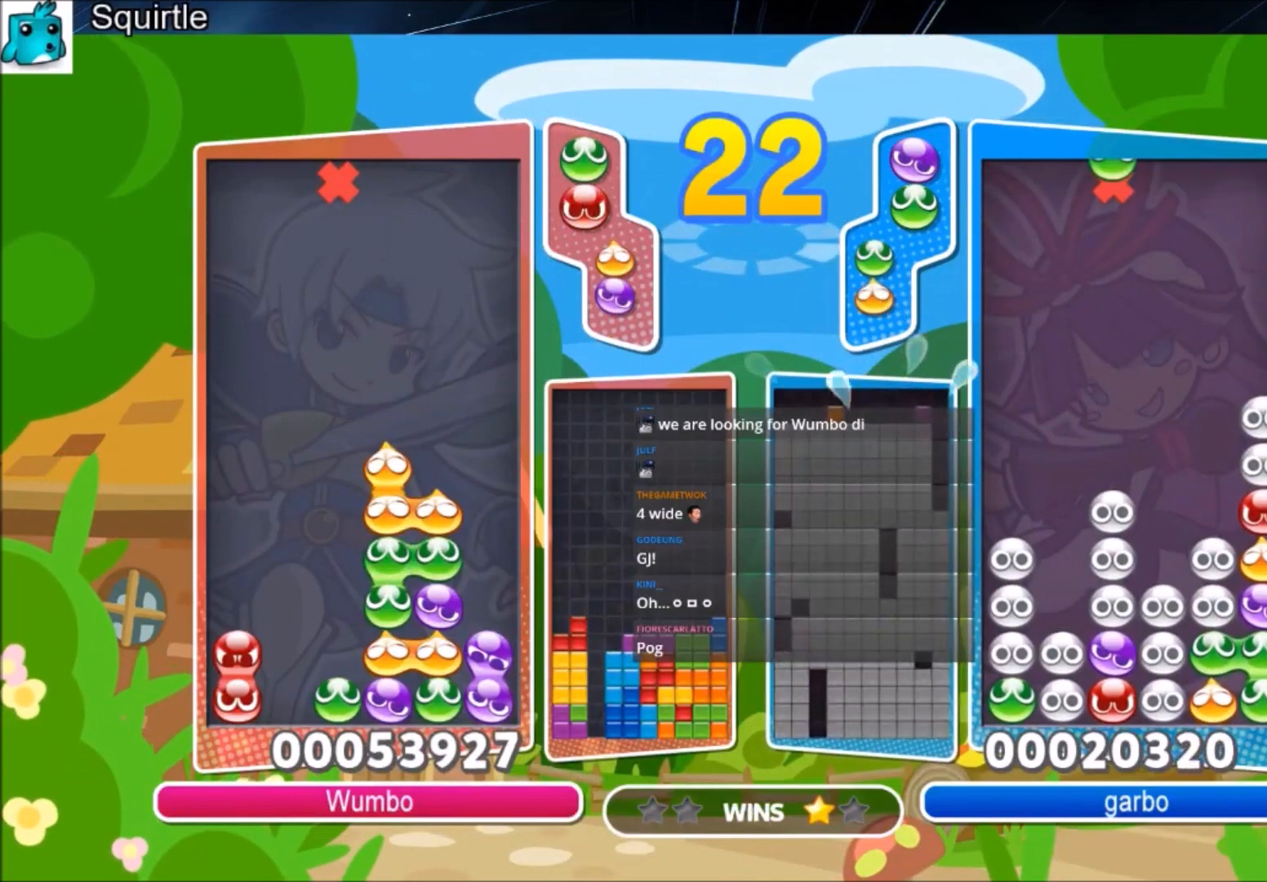
{"keys": ["up"], "events": []}
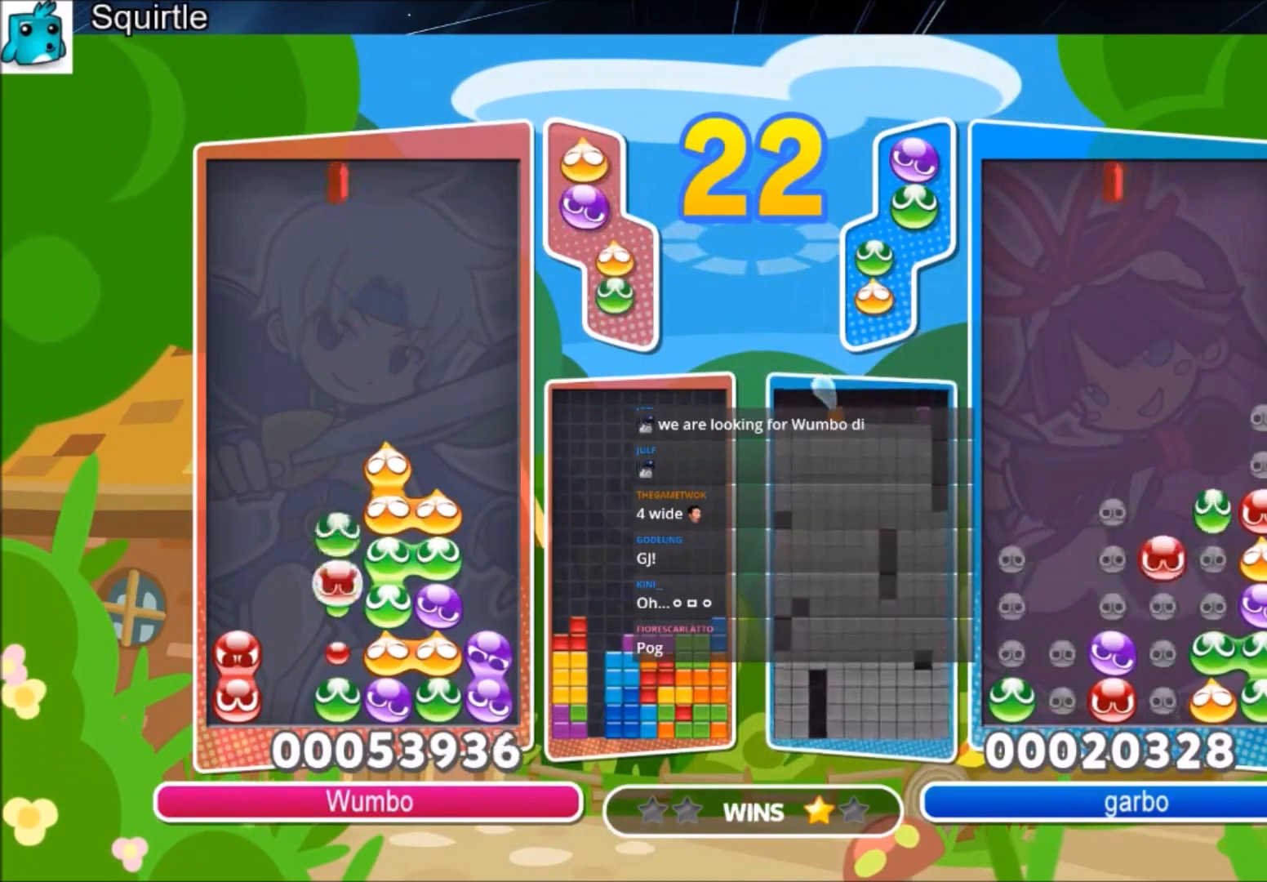
{"keys": ["up"], "events": []}
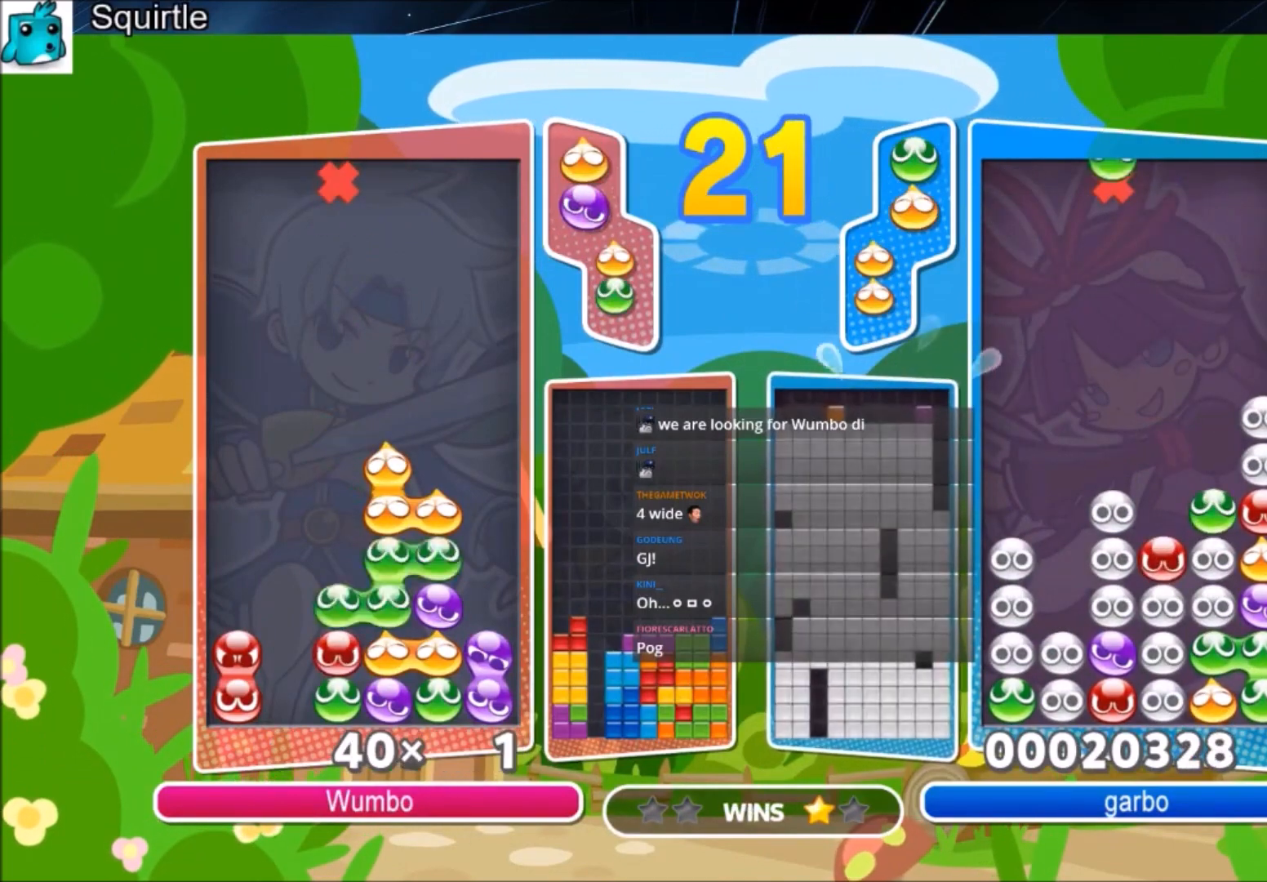
{"keys": ["up"], "events": []}
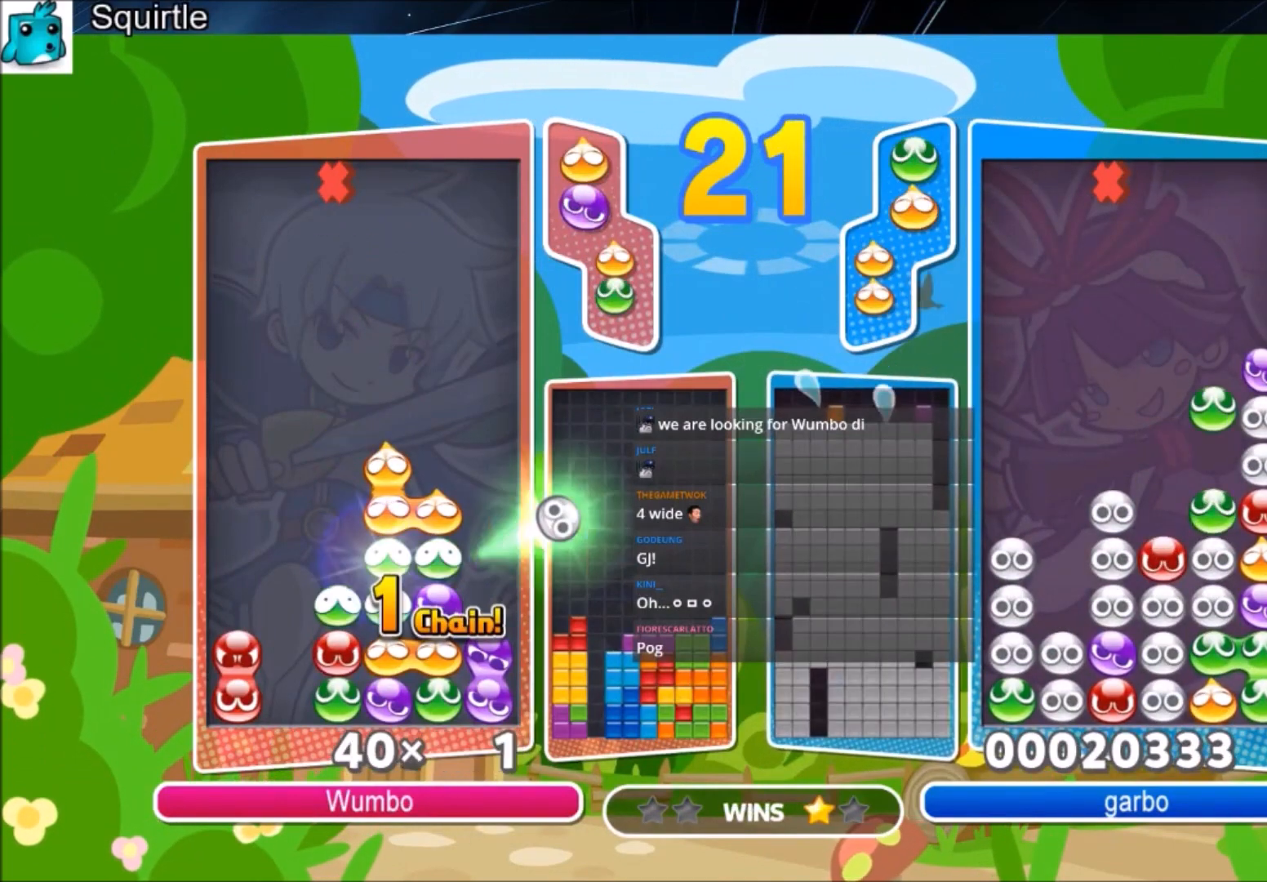
{"keys": ["up"], "events": []}
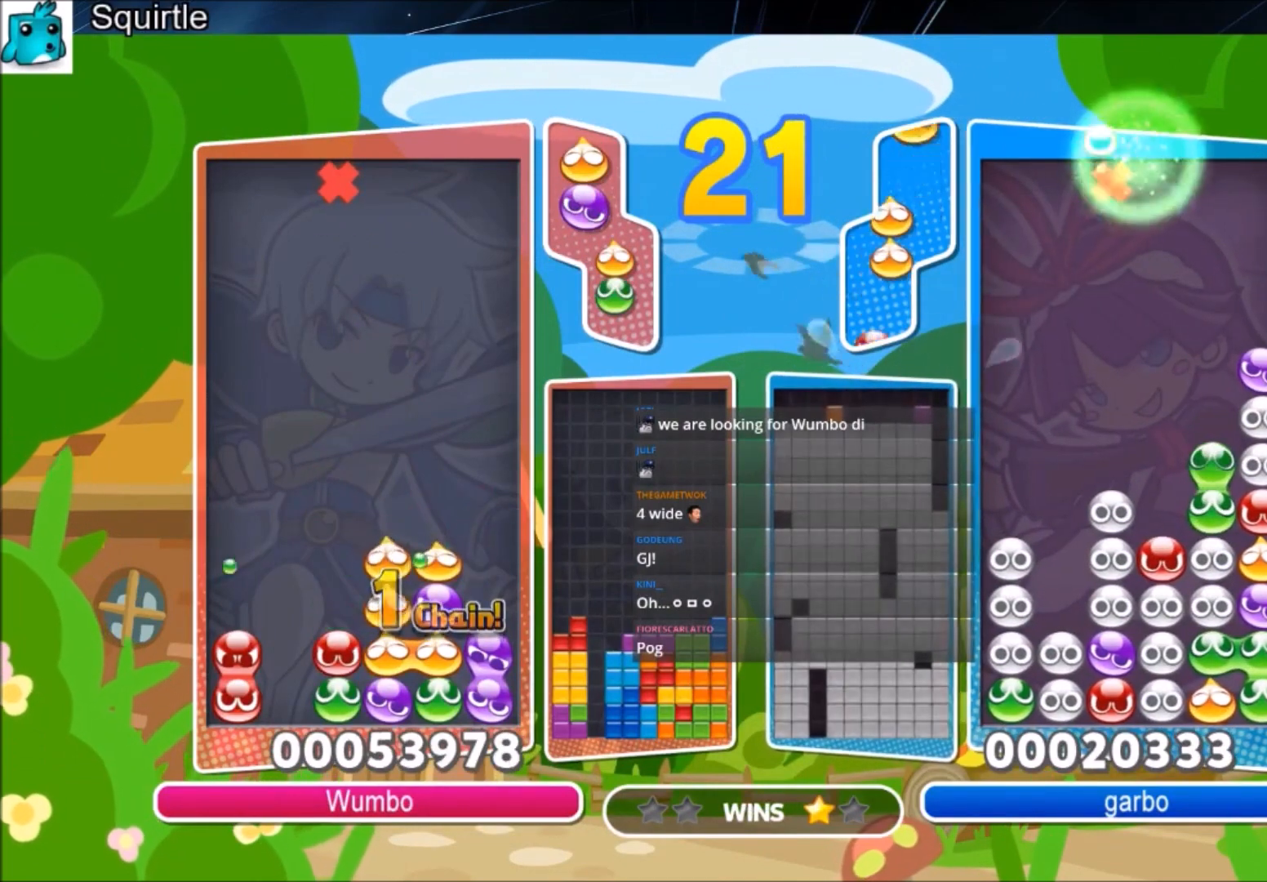
{"keys": ["up"], "events": []}
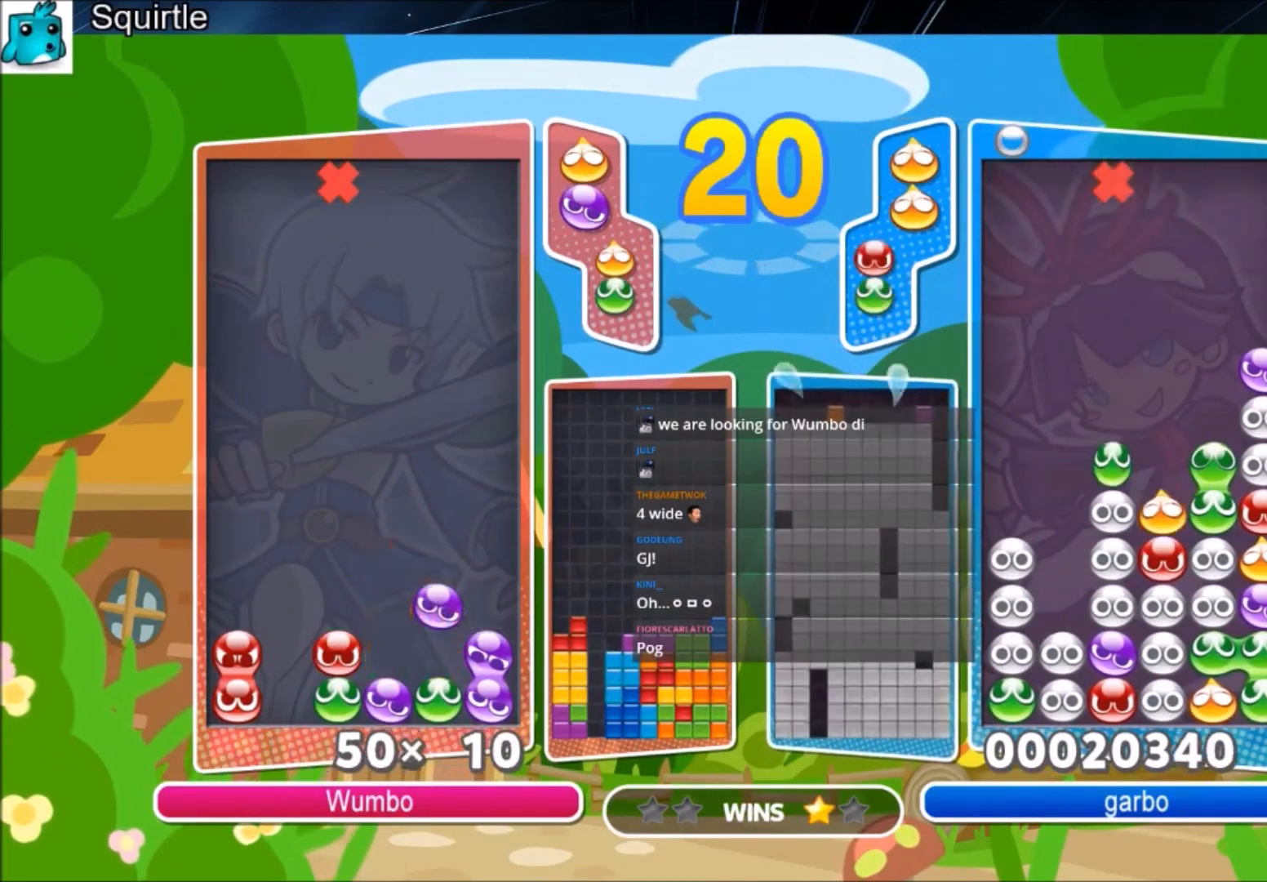
{"keys": ["up"], "events": []}
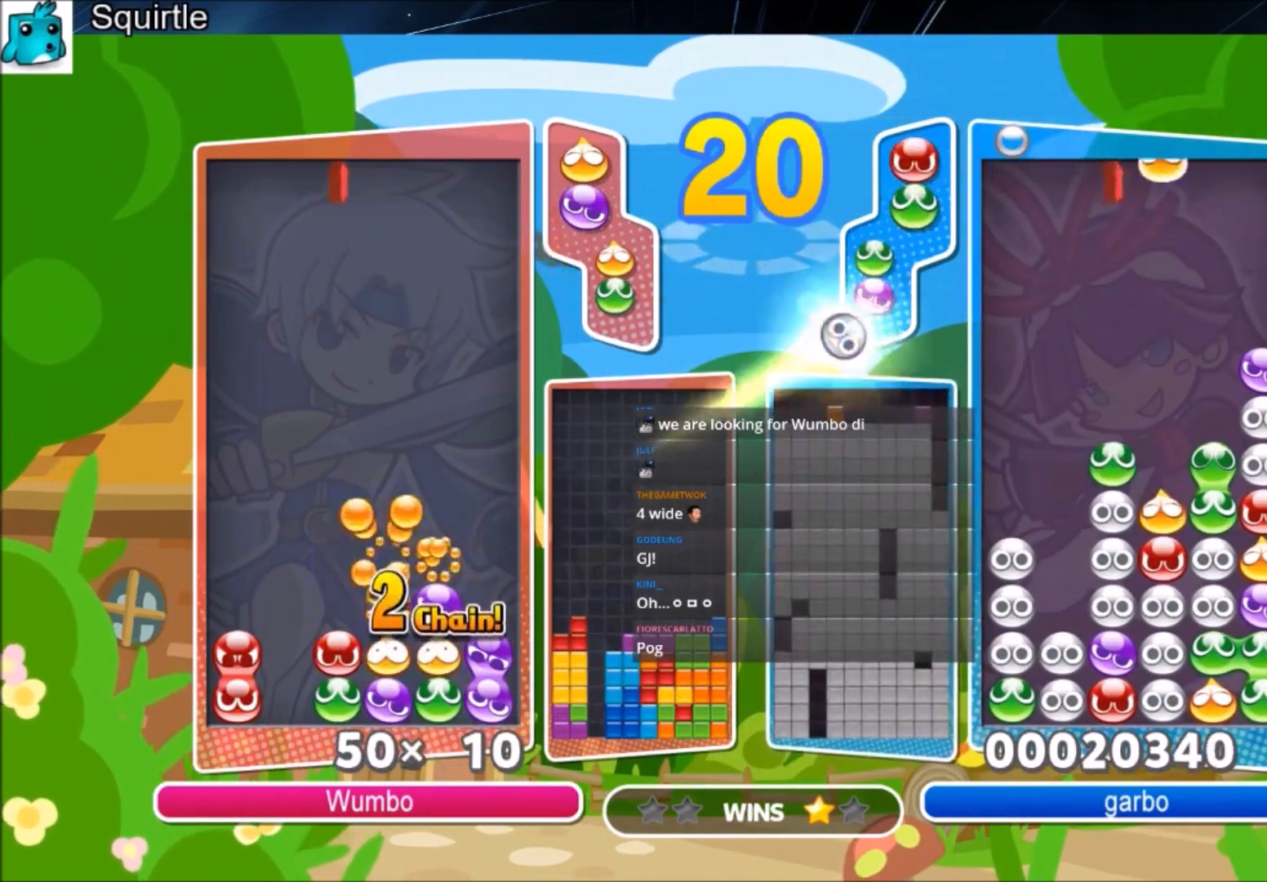
{"keys": ["up"], "events": []}
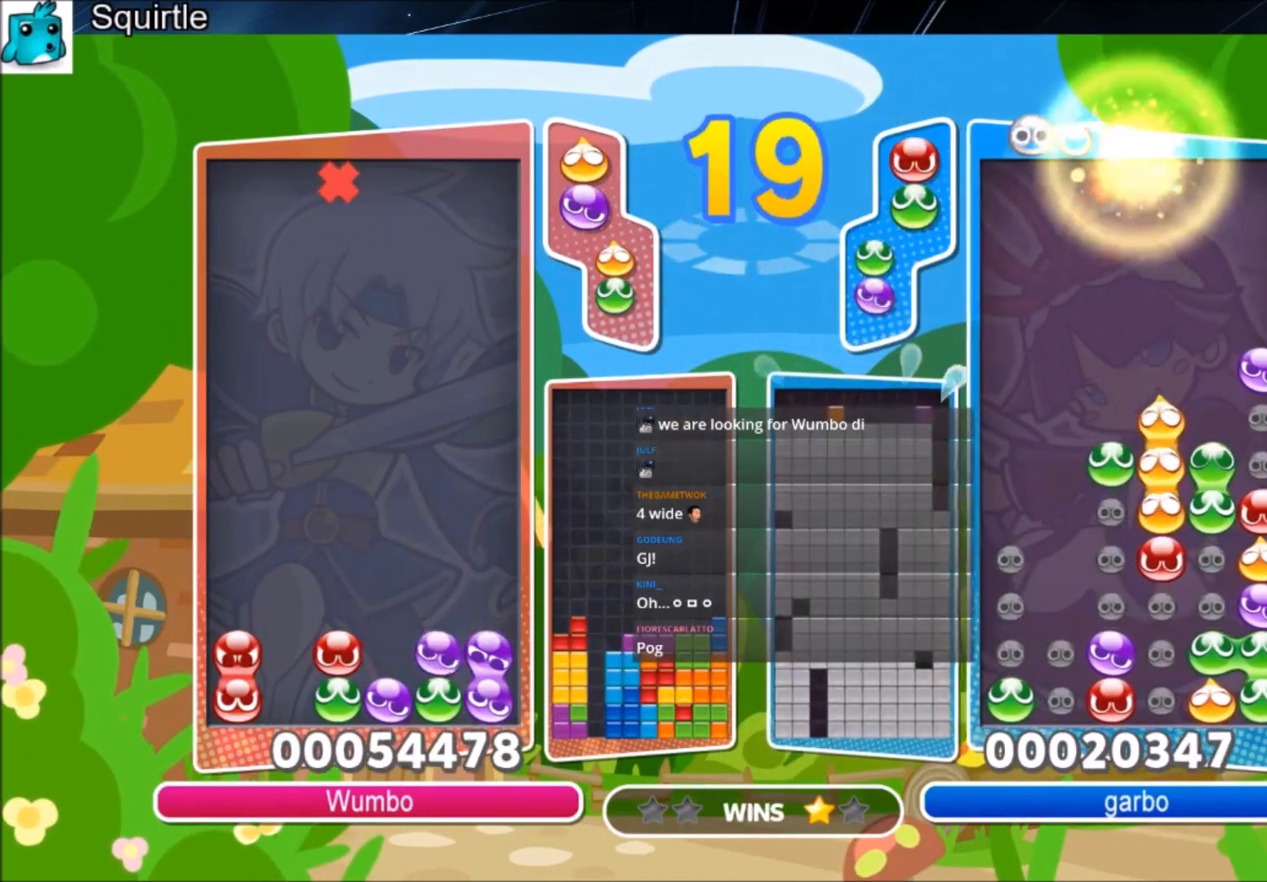
{"keys": ["right"], "events": [[100, "up", "up"], [334, "right", "down"], [367, "x", "down"], [400, "right", "up"], [467, "x", "up"], [500, "right", "down"]]}
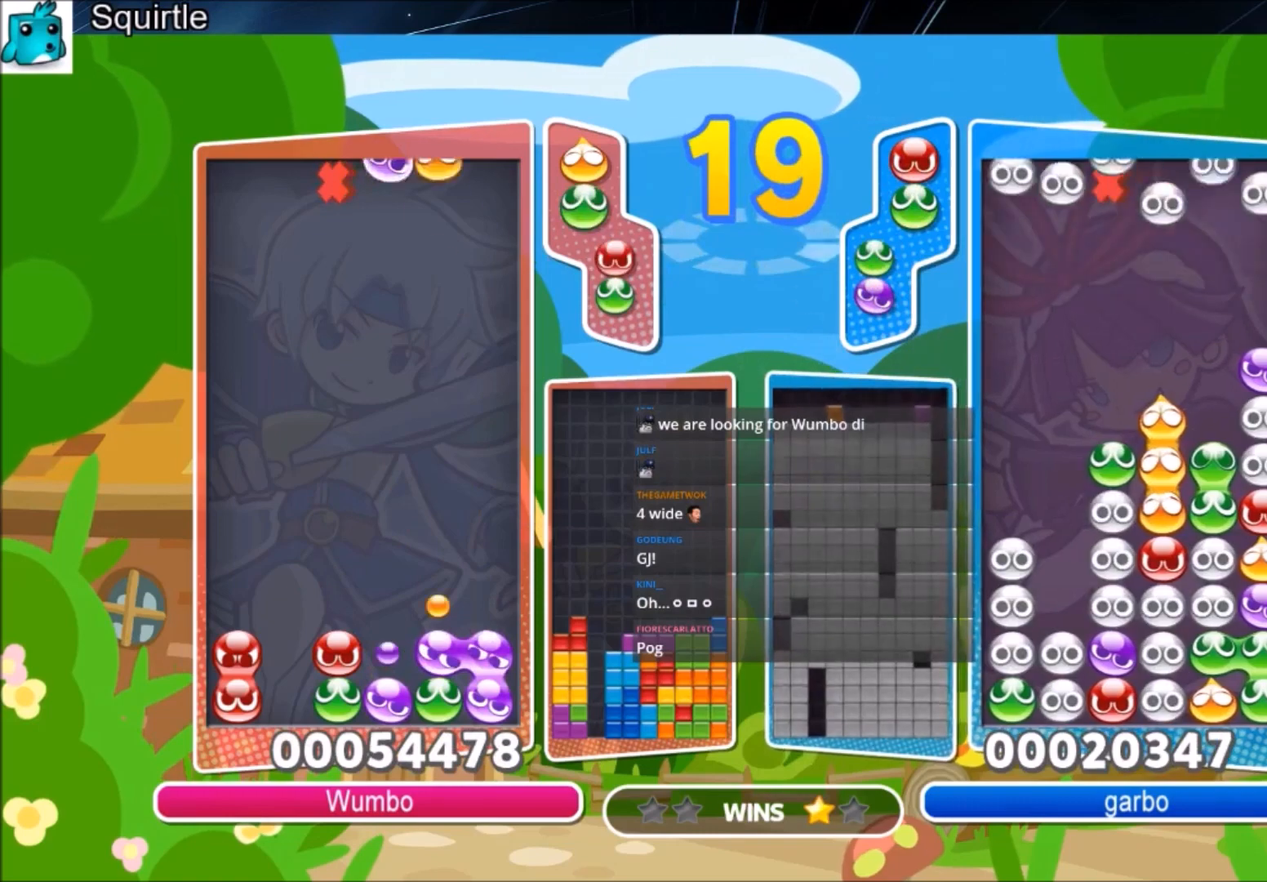
{"keys": ["up"], "events": [[67, "up", "down"], [67, "x", "down"], [100, "right", "up"], [167, "x", "up"]]}
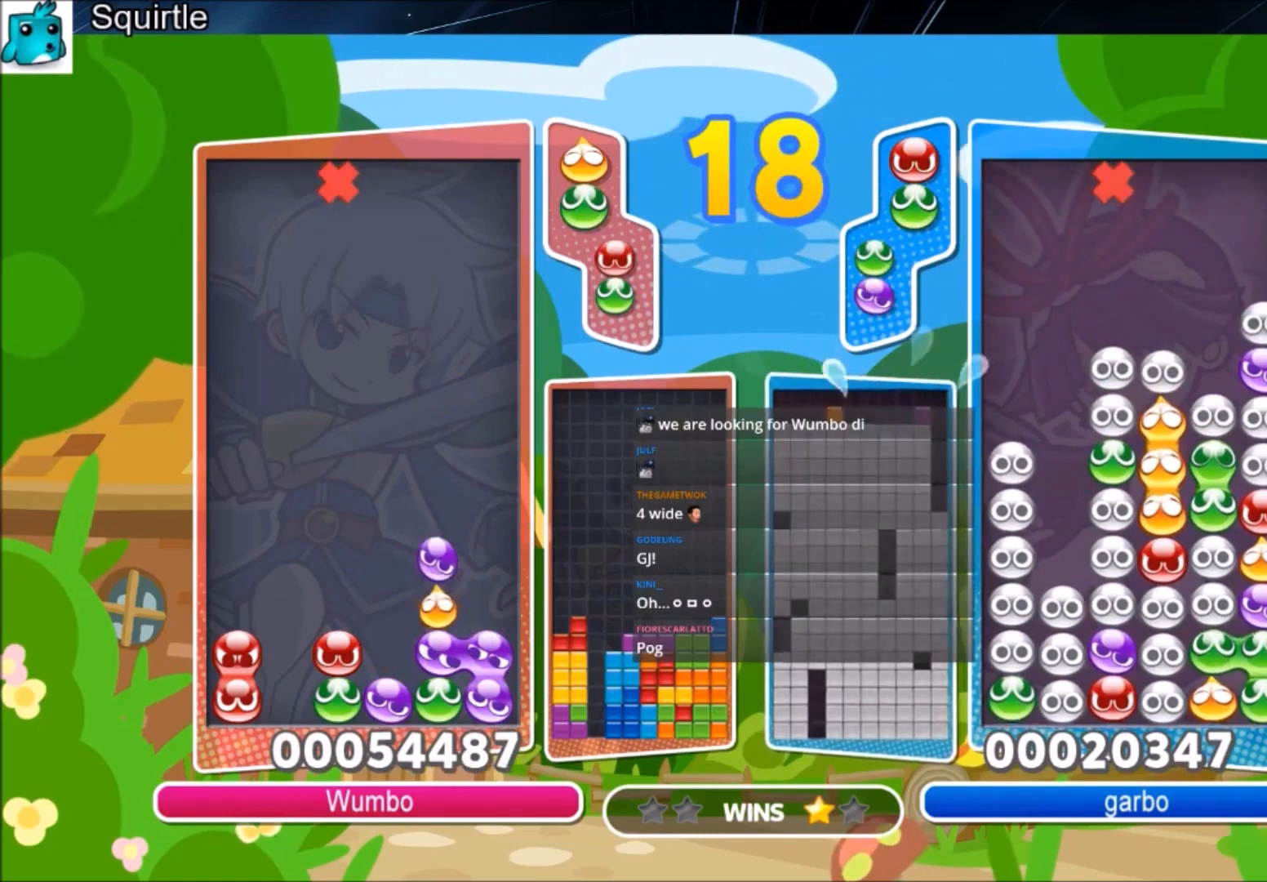
{"keys": ["up"], "events": [[300, "right", "down"], [400, "right", "up"]]}
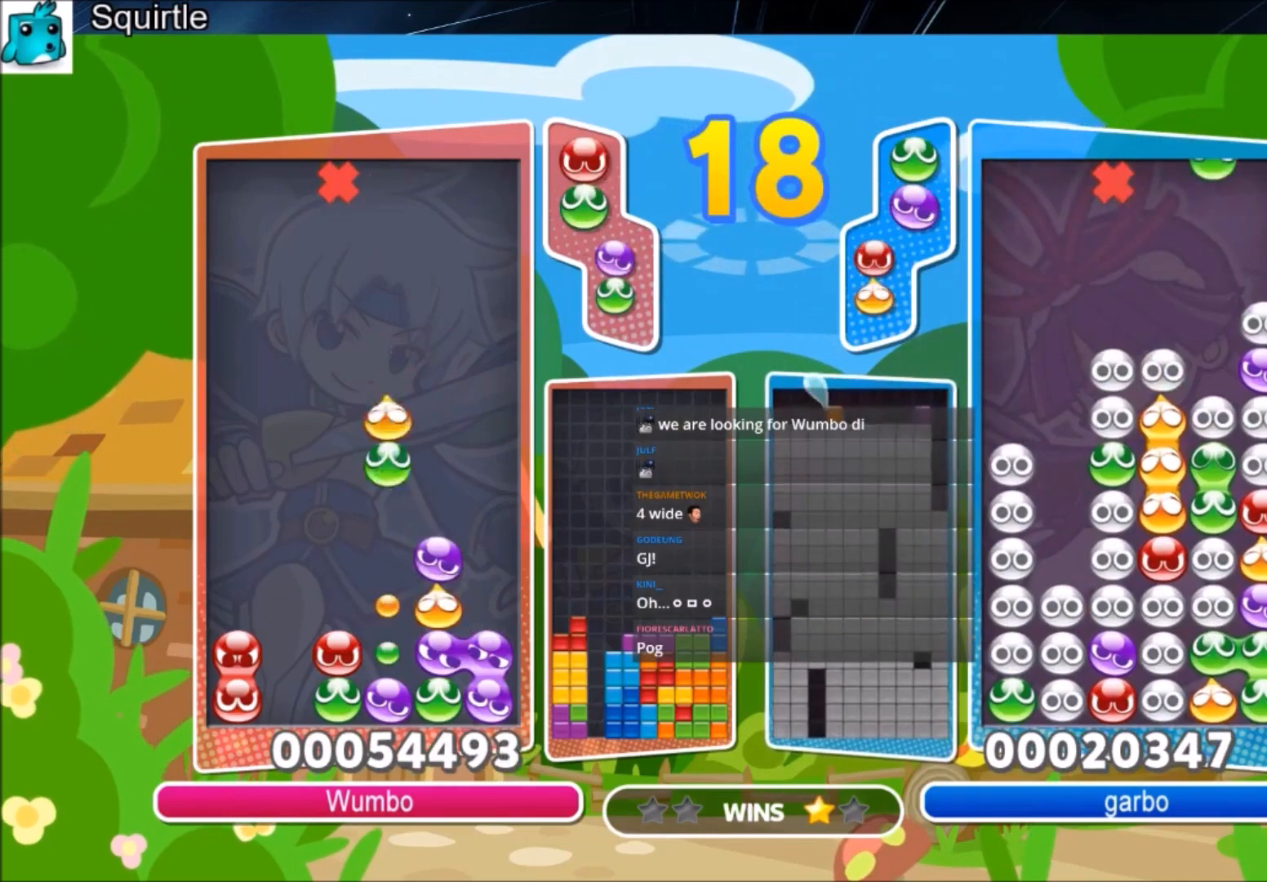
{"keys": ["right"], "events": [[401, "right", "down"], [401, "up", "up"]]}
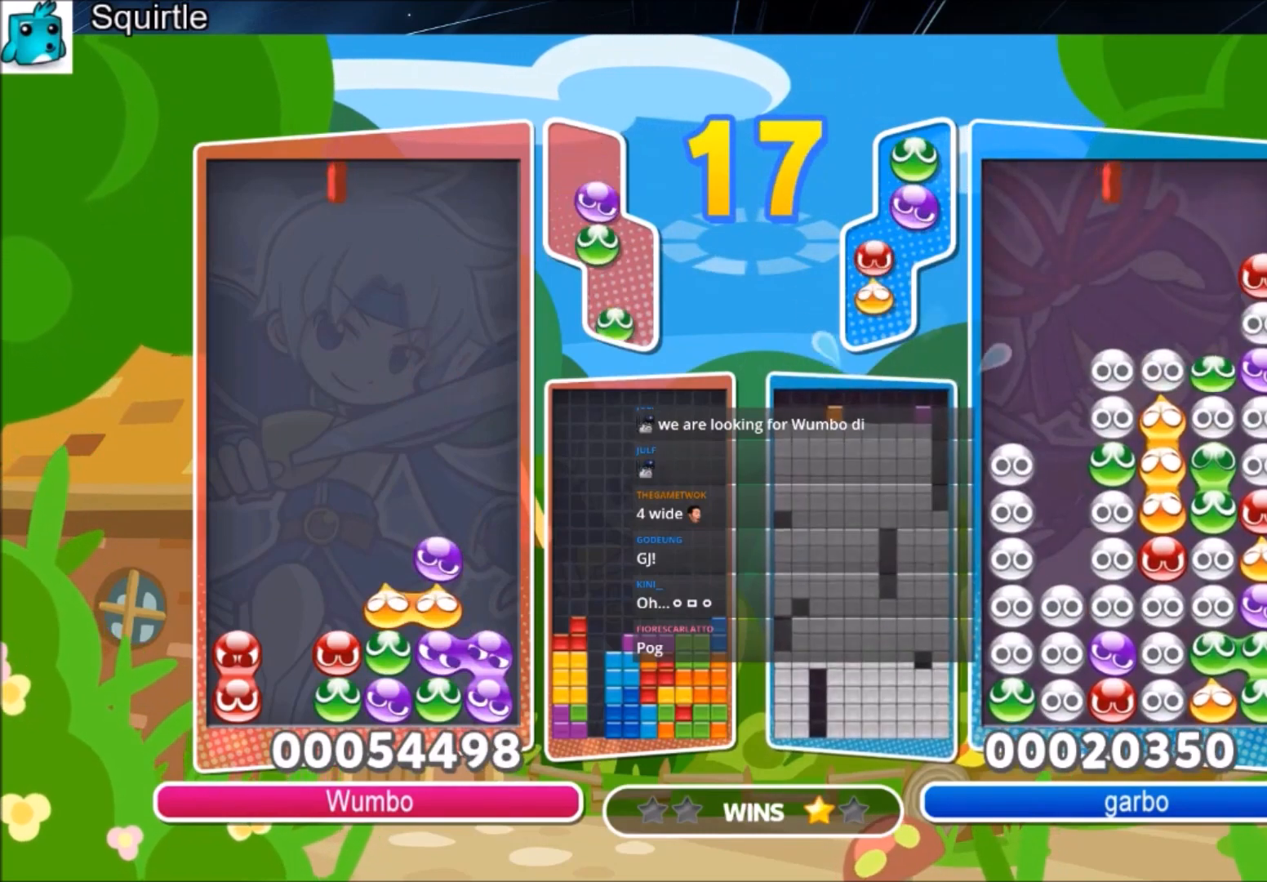
{"keys": ["up"], "events": [[167, "right", "up"], [334, "x", "down"], [400, "up", "down"], [434, "x", "up"]]}
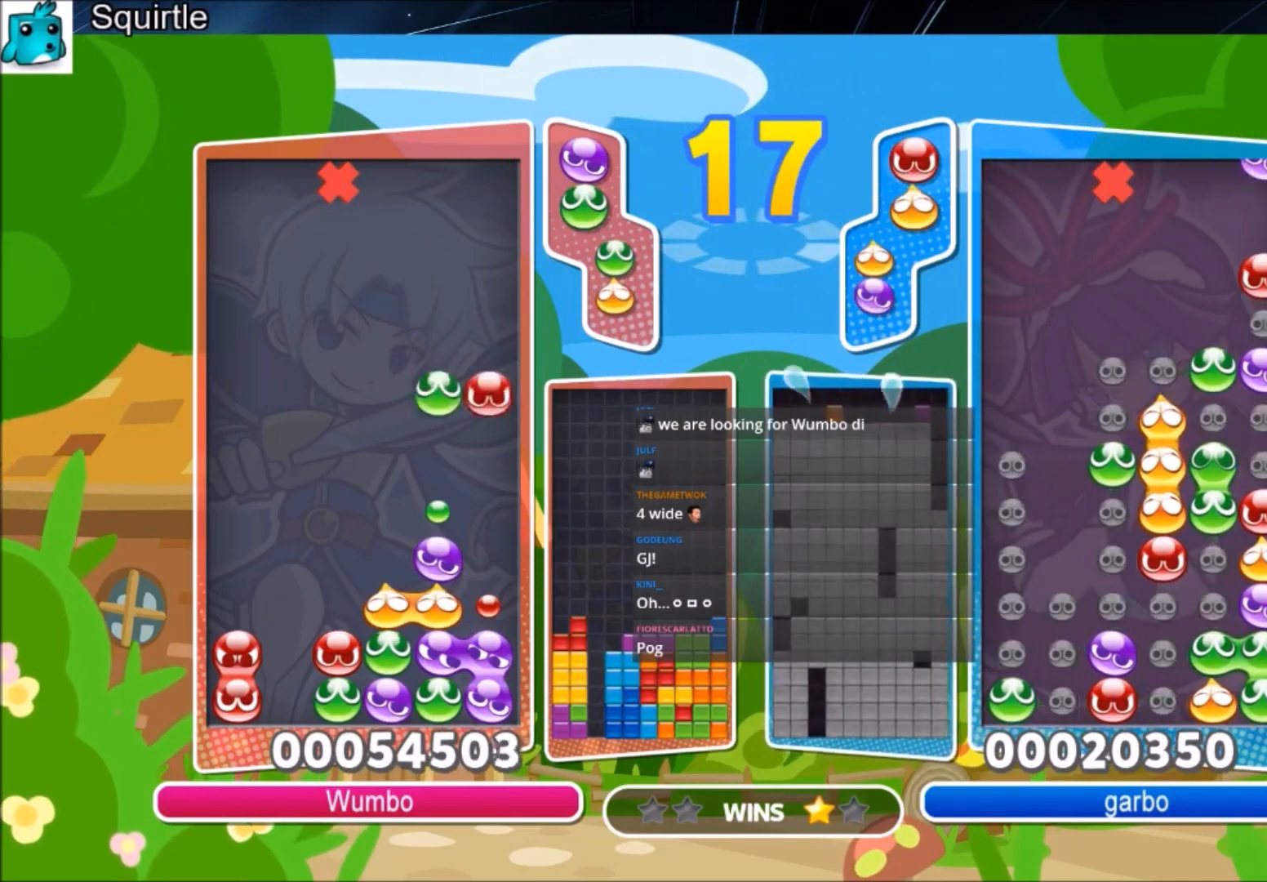
{"keys": ["up"], "events": []}
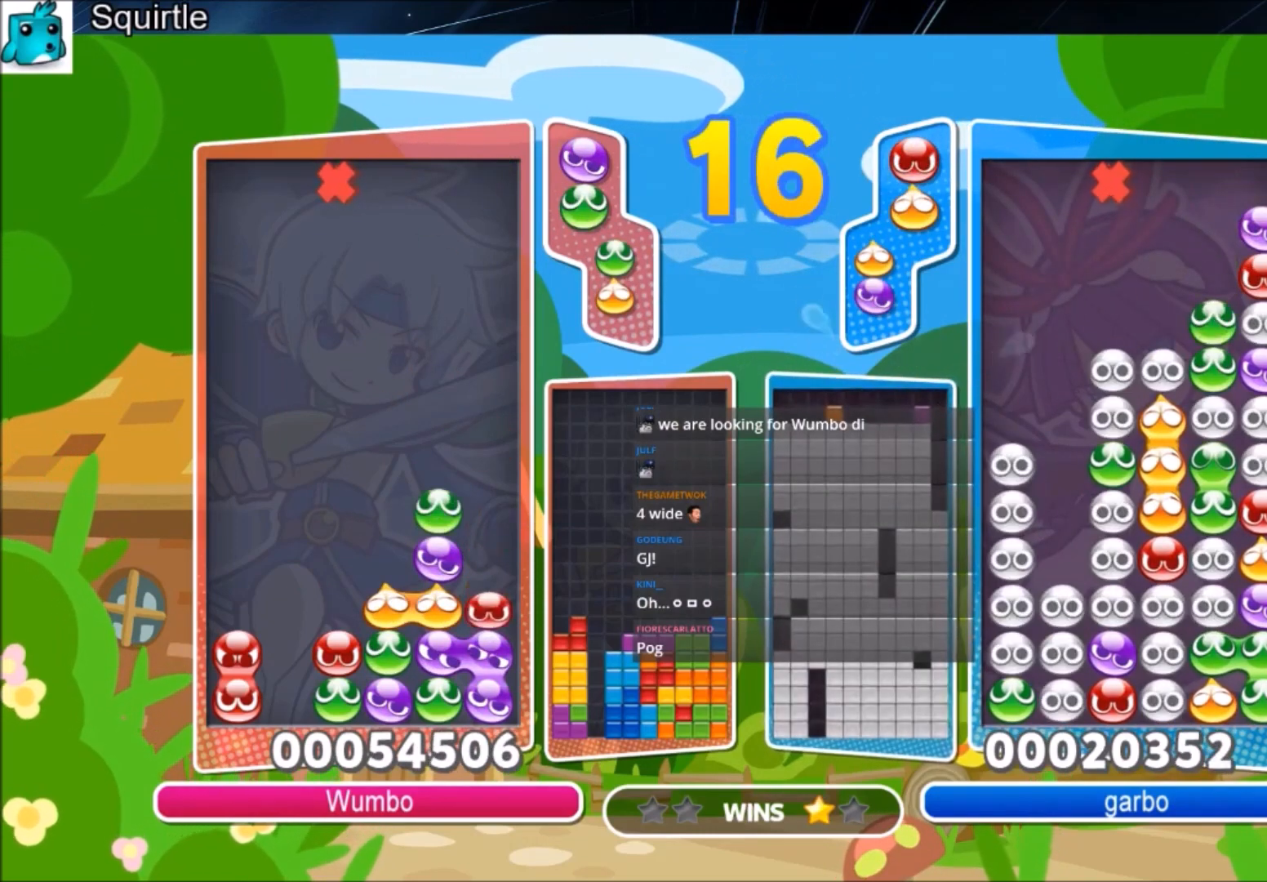
{"keys": ["up"], "events": [[100, "right", "down"], [133, "up", "up"], [400, "up", "down"], [400, "x", "down"], [500, "right", "up"], [500, "x", "up"]]}
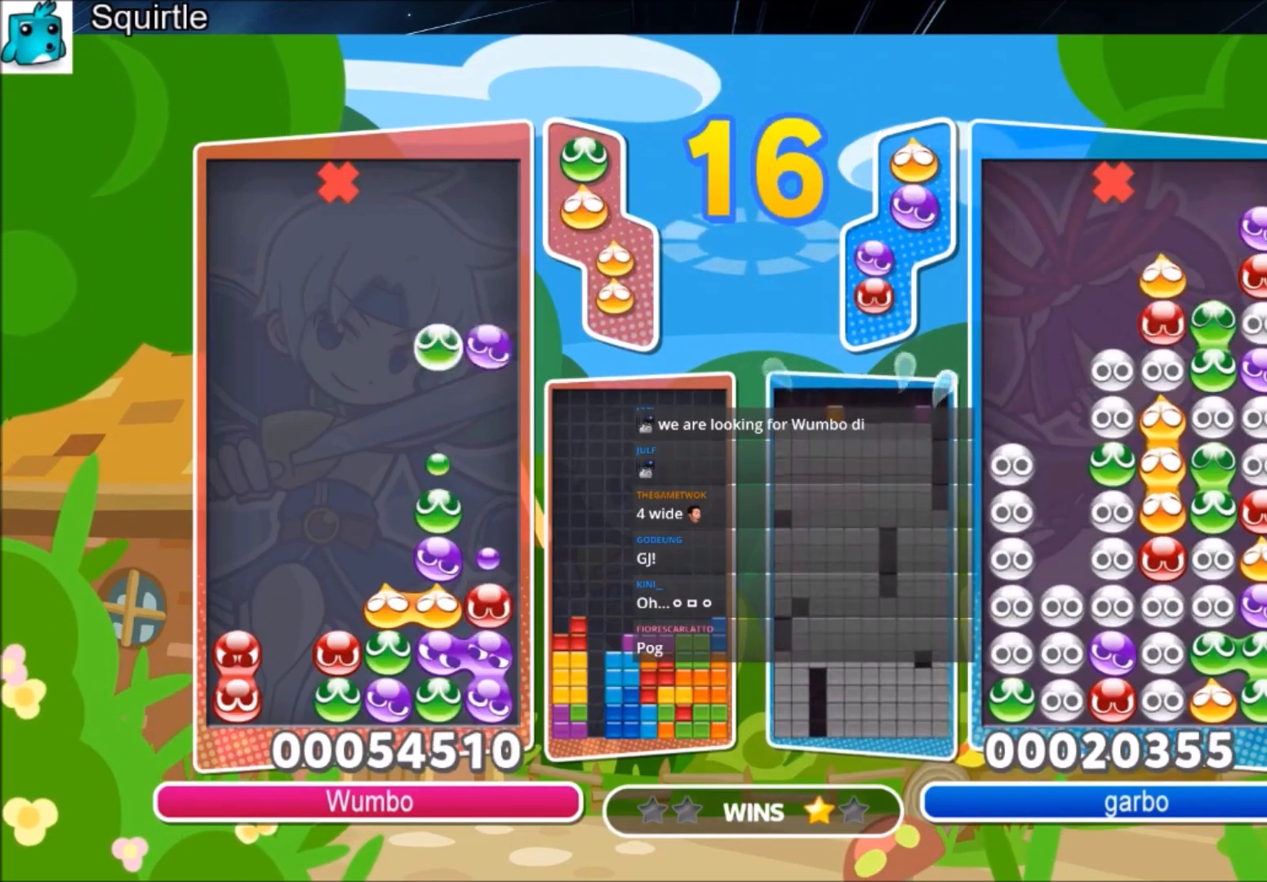
{"keys": ["up"], "events": []}
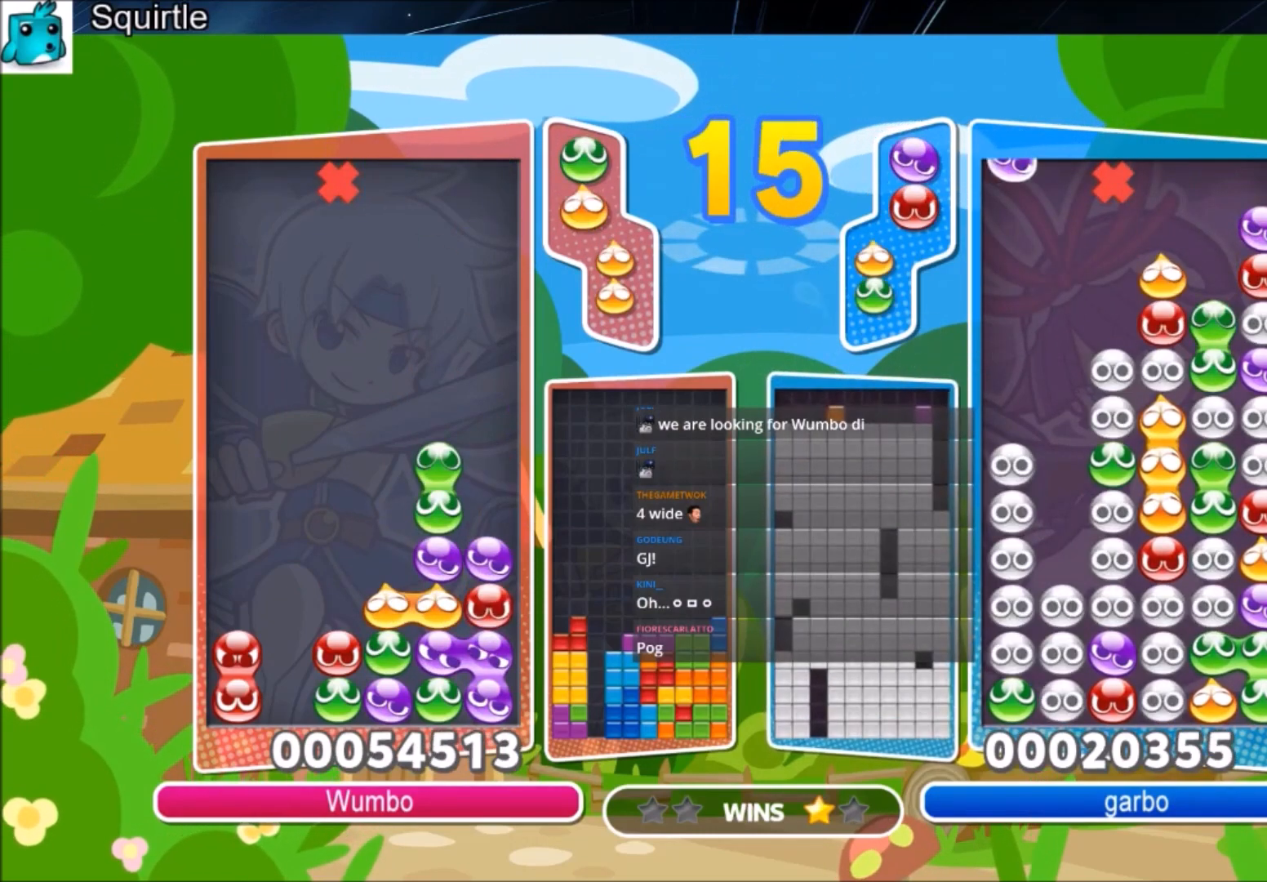
{"keys": ["up"], "events": [[67, "up", "up"], [367, "right", "down"], [367, "x", "down"], [400, "up", "down"], [434, "right", "up"], [500, "x", "up"]]}
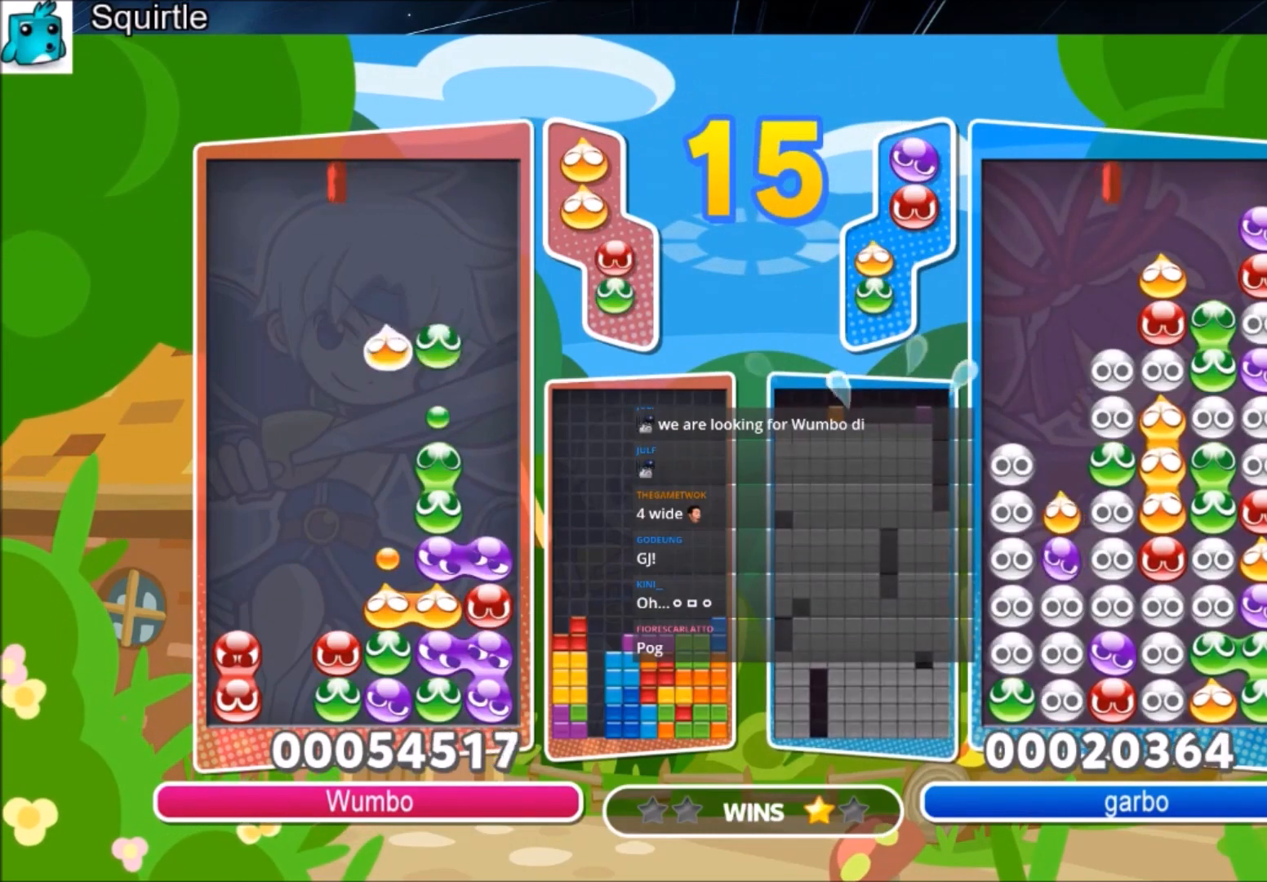
{"keys": ["up"], "events": []}
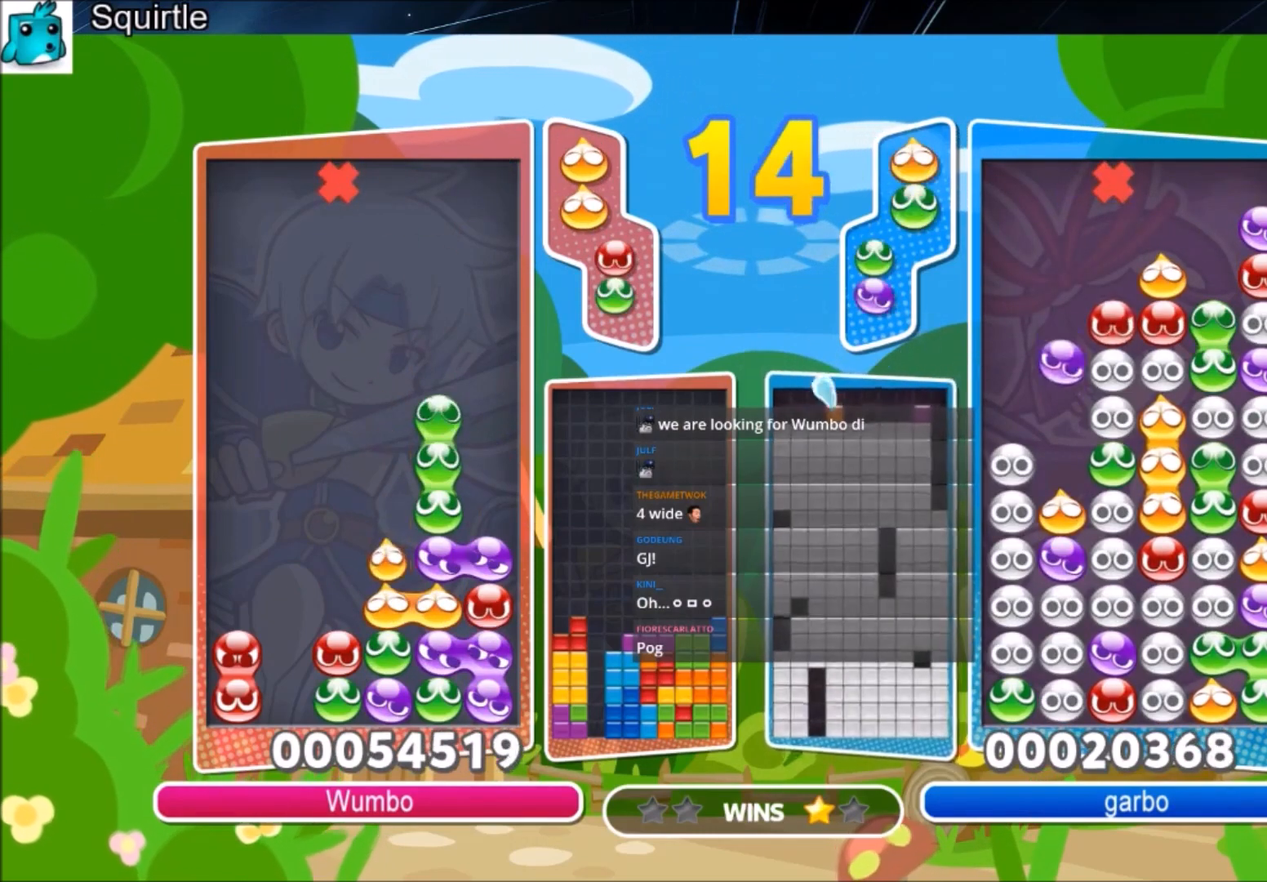
{"keys": ["up"], "events": [[100, "up", "up"], [400, "right", "down"], [434, "up", "down"], [467, "right", "up"]]}
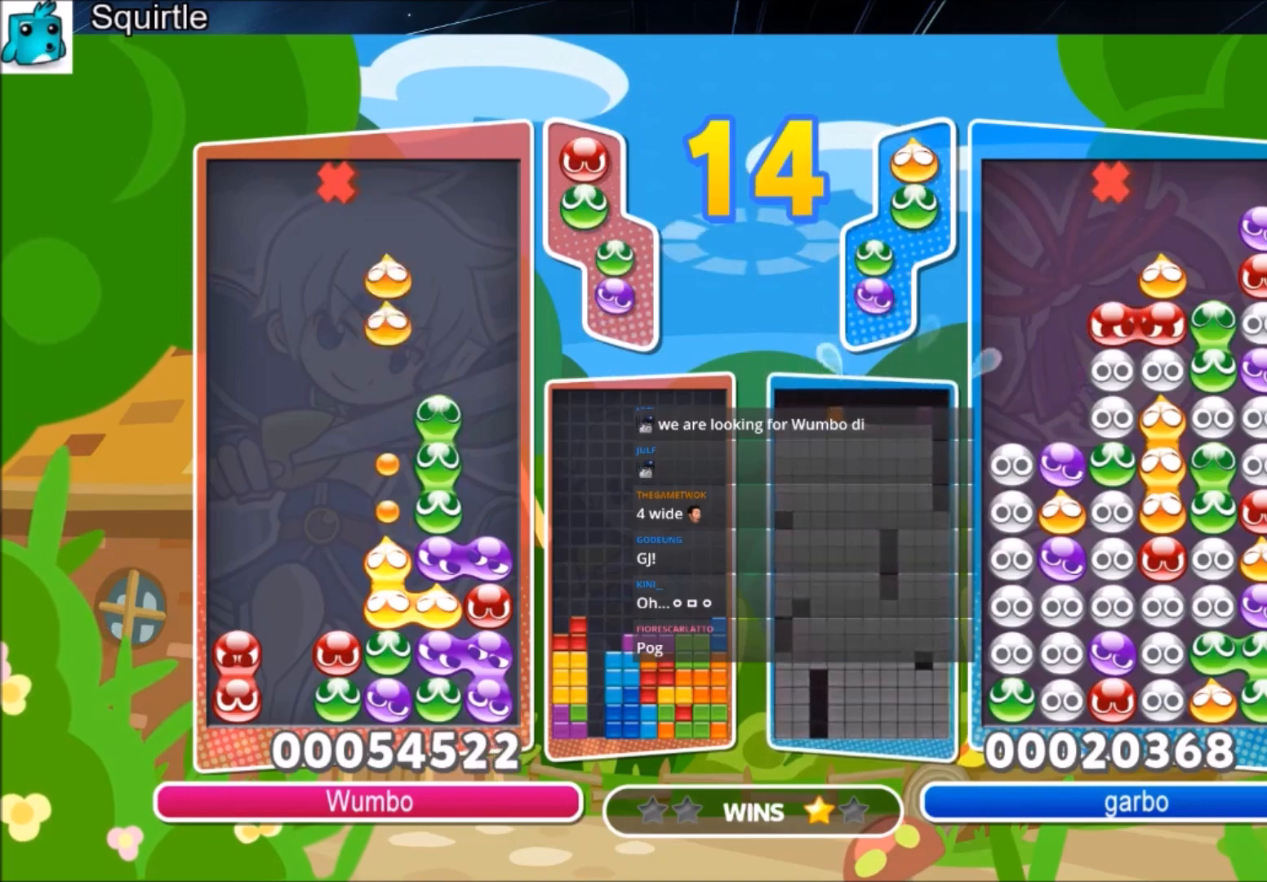
{"keys": ["up"], "events": []}
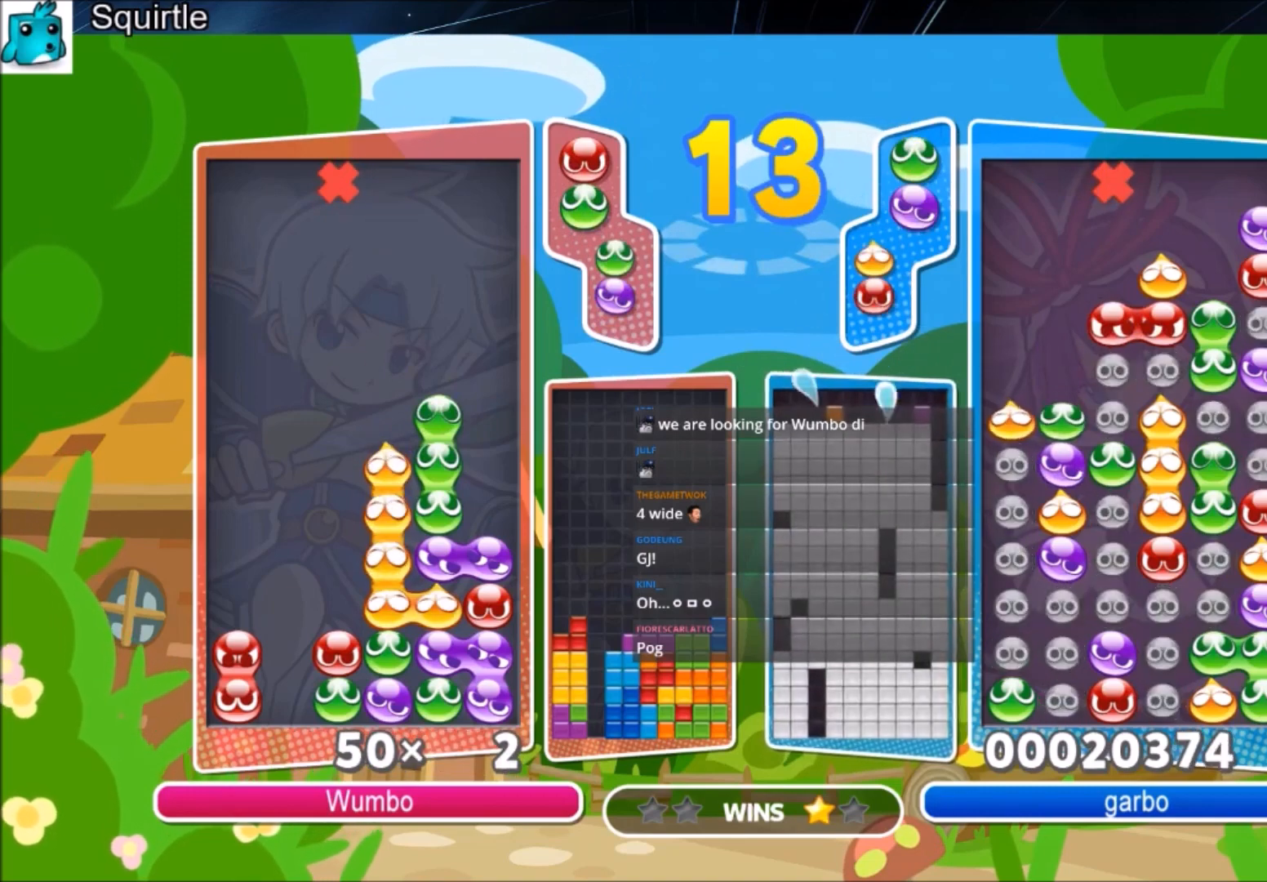
{"keys": ["up"], "events": []}
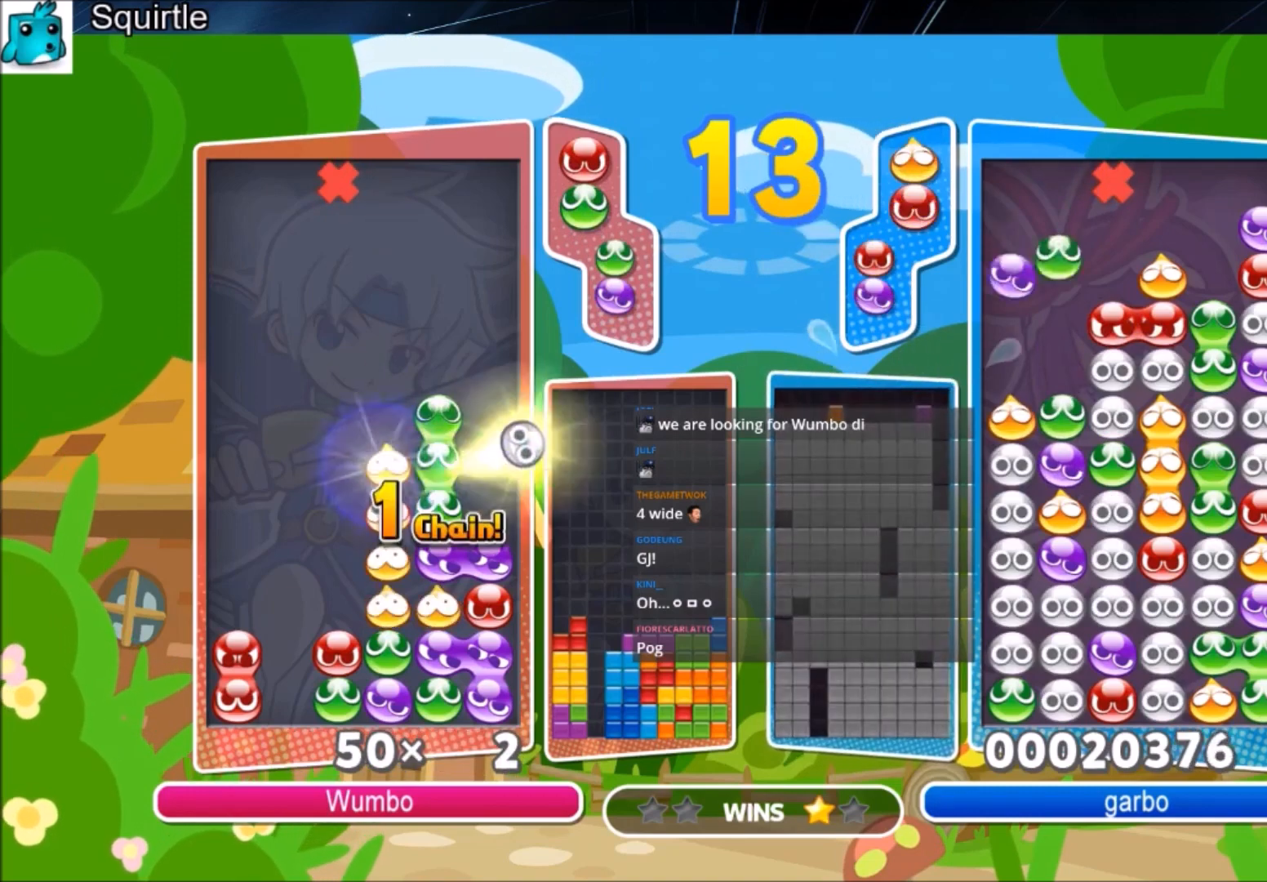
{"keys": ["up"], "events": []}
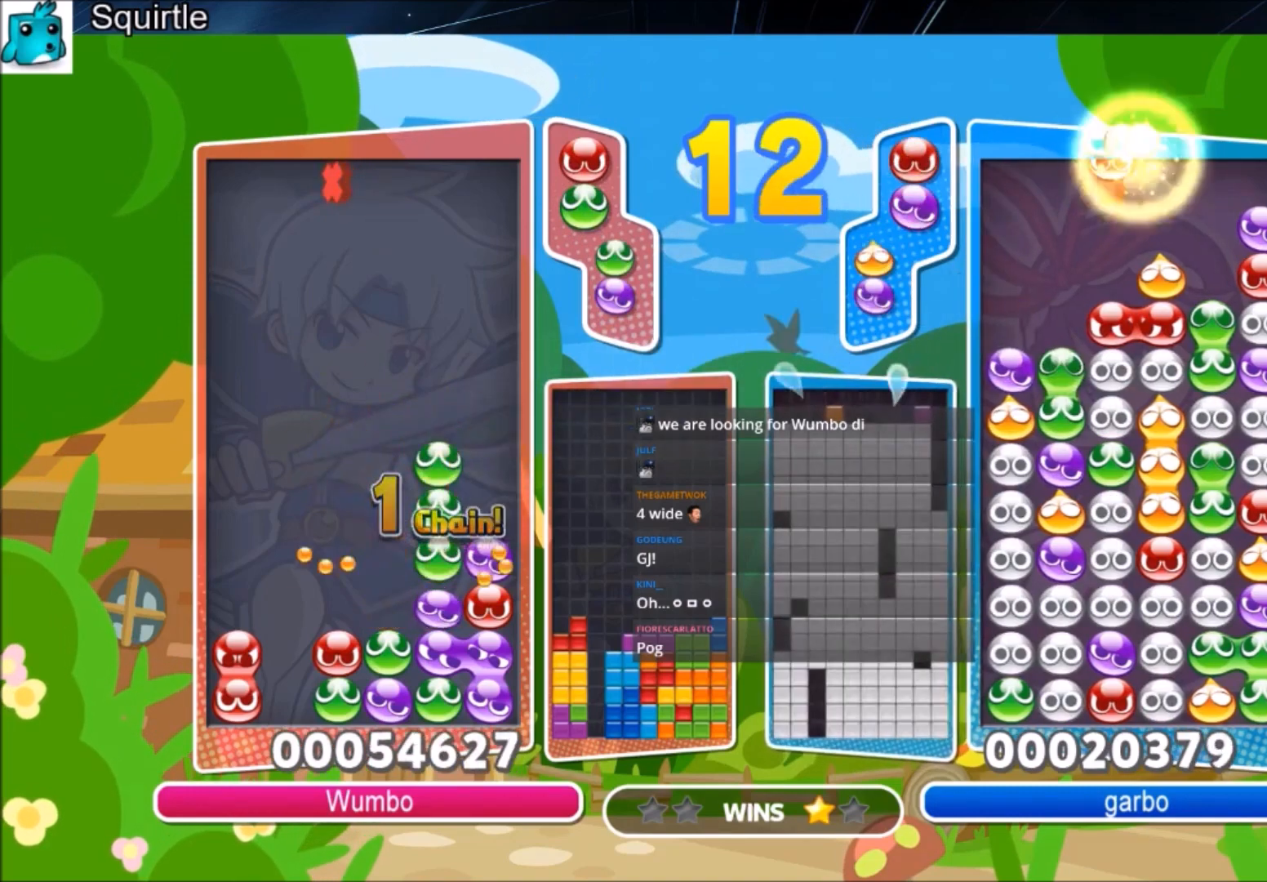
{"keys": ["up"], "events": []}
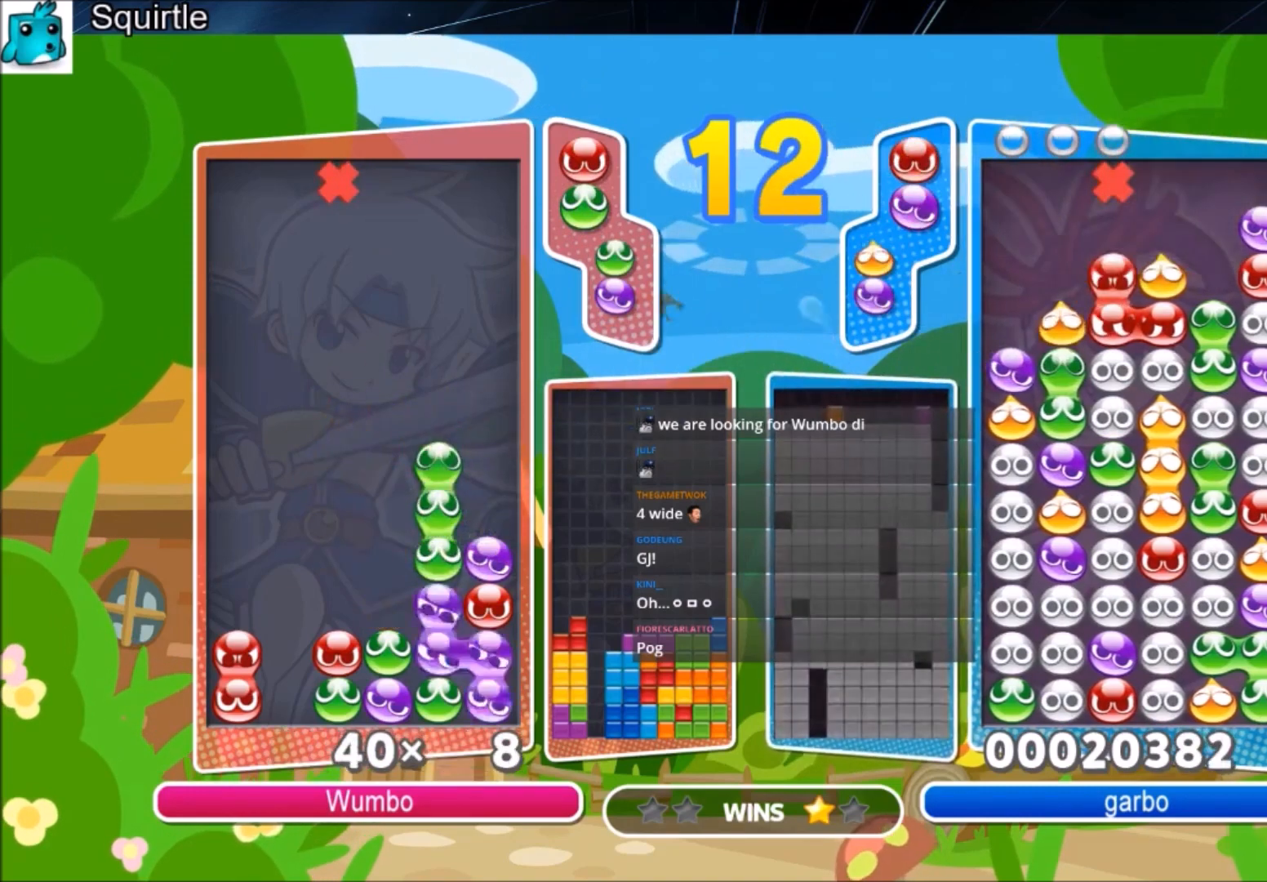
{"keys": ["up"], "events": []}
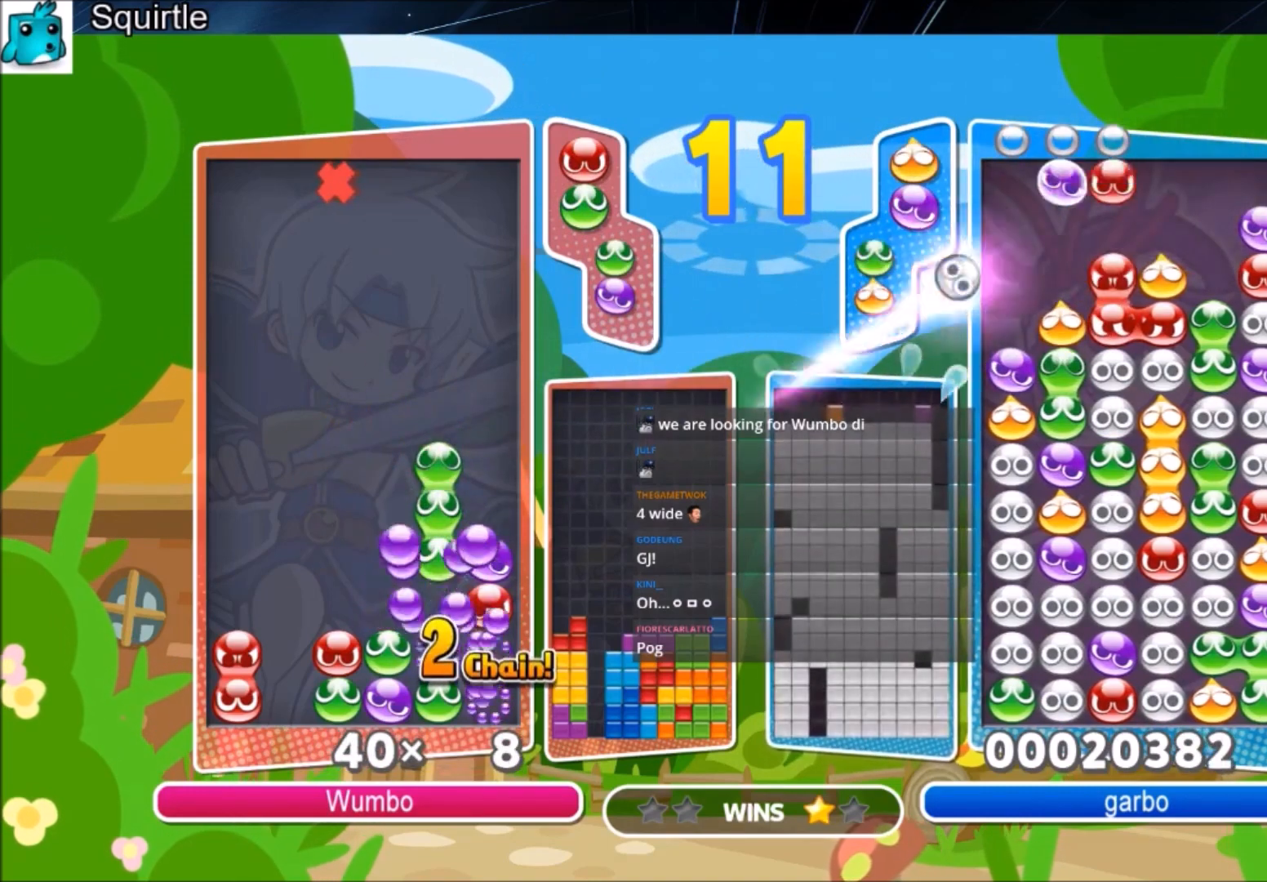
{"keys": ["up"], "events": []}
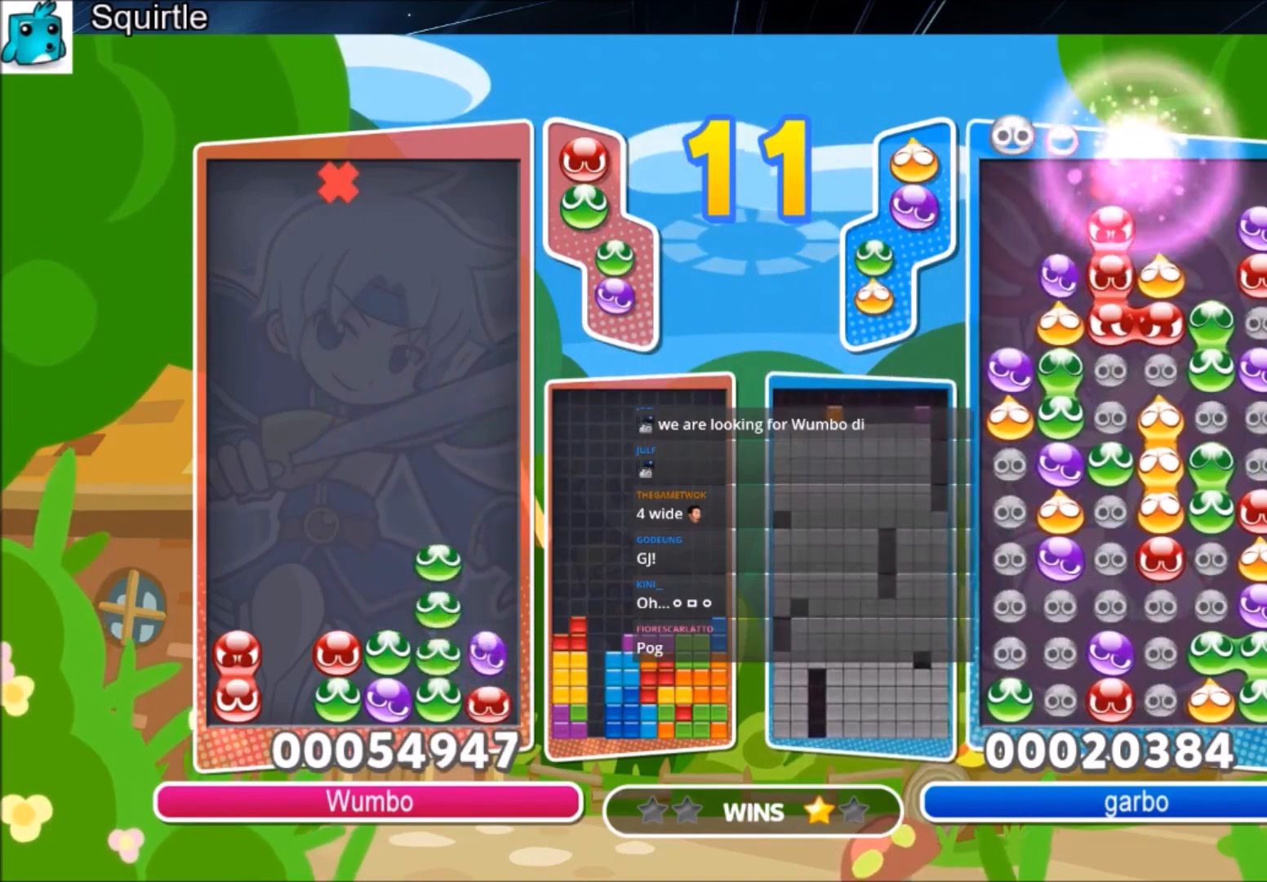
{"keys": [], "events": [[367, "up", "up"]]}